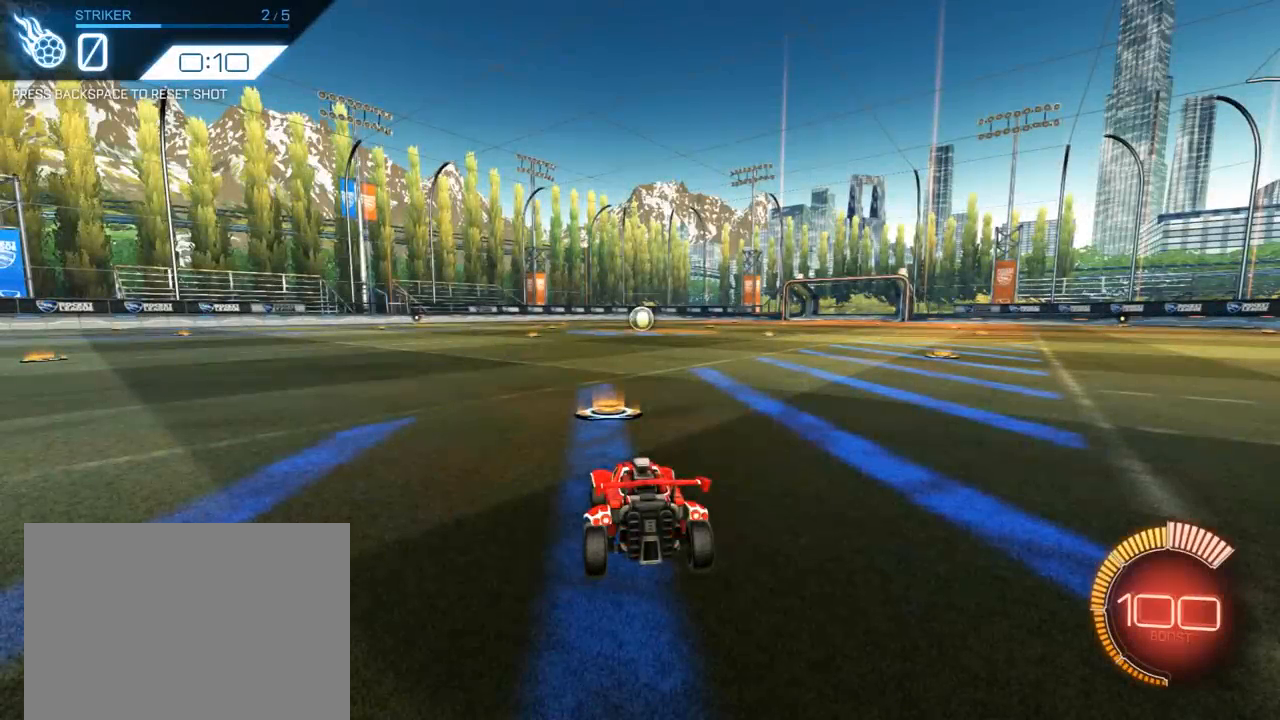
Gameplay with a controller (Xbox layout); each line is a JSON object with the inputs held at the frame after it. "events" lists button and stick changes between this image and that frame as [ms after this image, input, new state], when the widget could be followed in between.
{"buttons": ["R1", "R2"], "left_stick": "center", "right_stick": "center", "events": [[100, "R2", "down"], [133, "R1", "down"]]}
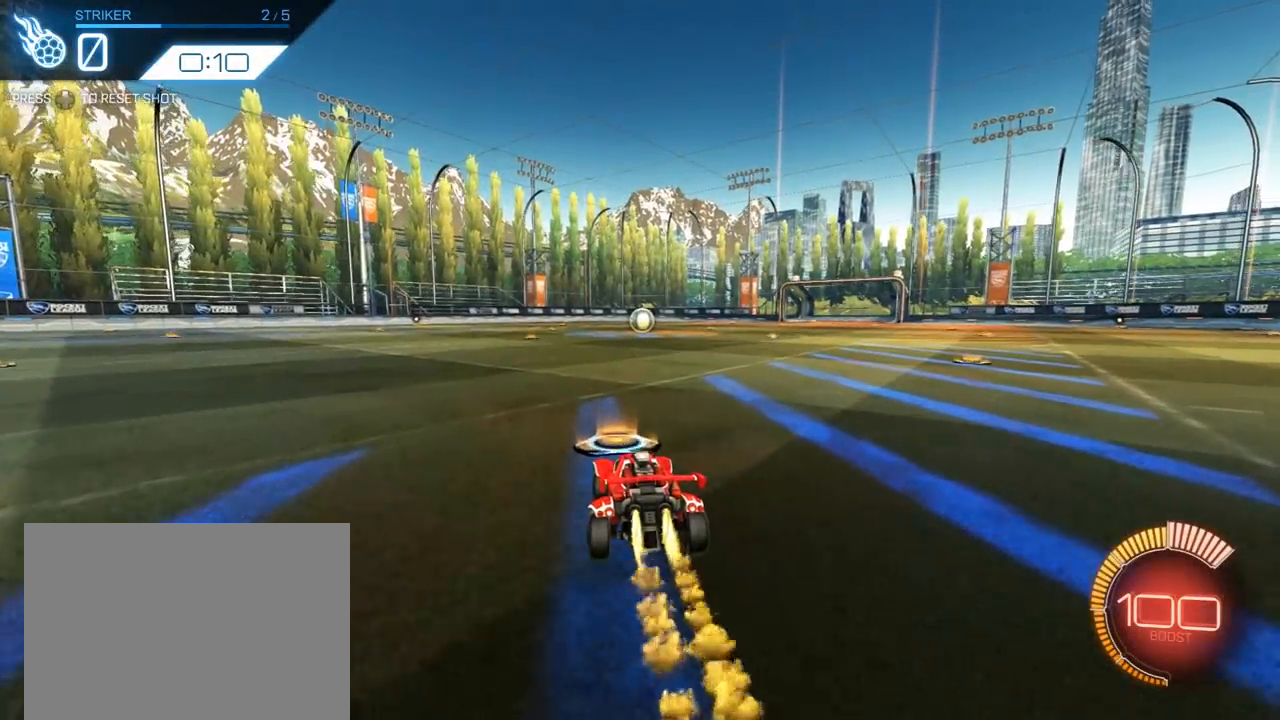
{"buttons": ["L1", "R1", "R2"], "left_stick": "left", "right_stick": "center", "events": [[67, "left_stick", "up"], [133, "A", "down"], [200, "L1", "down"], [233, "left_stick", "up-left"], [267, "L3", "down"], [300, "A", "up"], [500, "L3", "up"], [500, "left_stick", "left"]]}
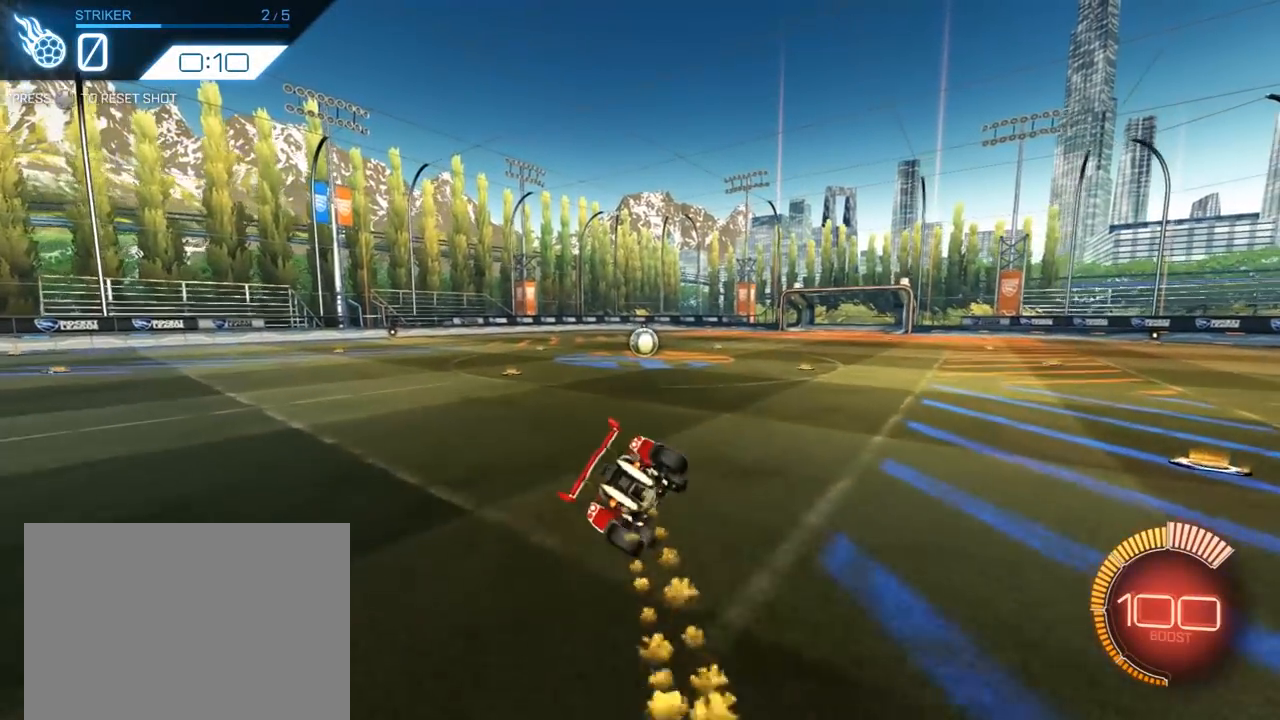
{"buttons": ["A", "R1", "L3"], "left_stick": "up", "right_stick": "center", "events": [[133, "L1", "up"], [167, "left_stick", "down"], [233, "left_stick", "right"], [333, "R2", "up"], [367, "left_stick", "center"], [467, "left_stick", "up"], [500, "A", "down"], [500, "L3", "down"]]}
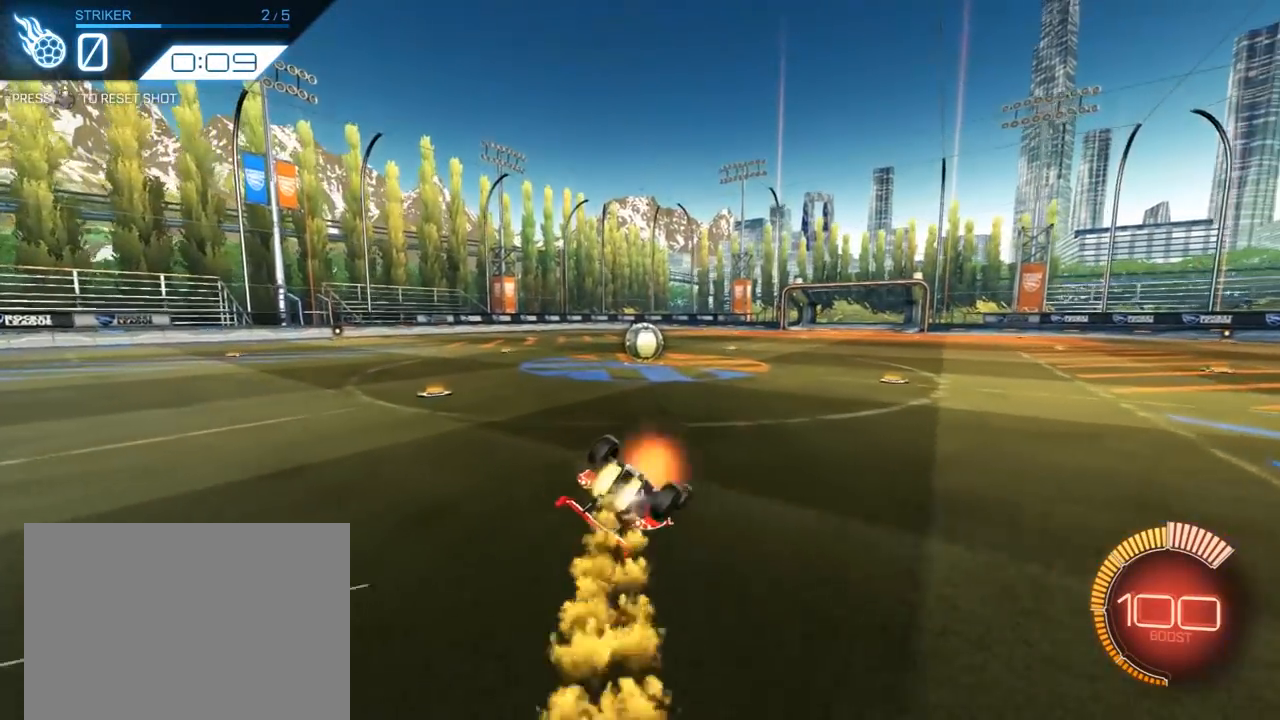
{"buttons": ["L3"], "left_stick": "down", "right_stick": "center", "events": [[33, "L1", "down"], [67, "L1", "up"], [100, "A", "up"], [100, "L3", "up"], [100, "left_stick", "down"], [150, "L3", "down"], [183, "R1", "up"]]}
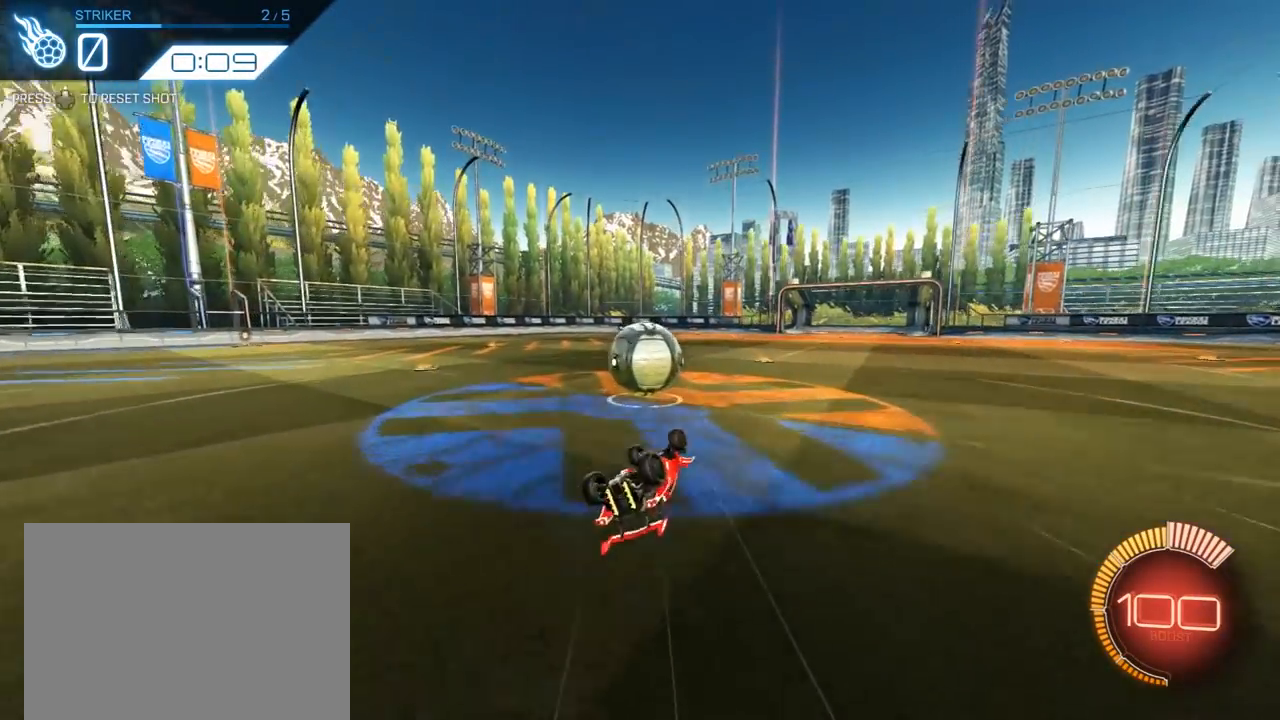
{"buttons": [], "left_stick": "center", "right_stick": "center", "events": [[183, "L3", "up"], [283, "left_stick", "center"]]}
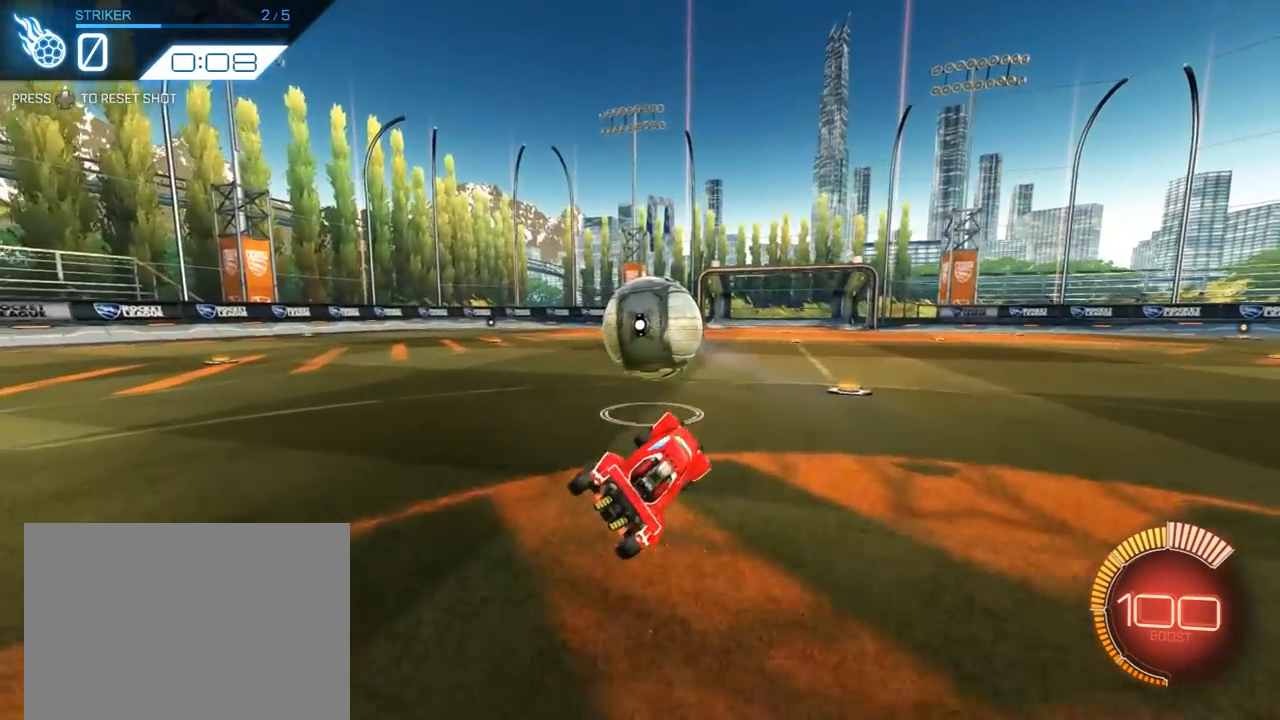
{"buttons": [], "left_stick": "center", "right_stick": "center", "events": []}
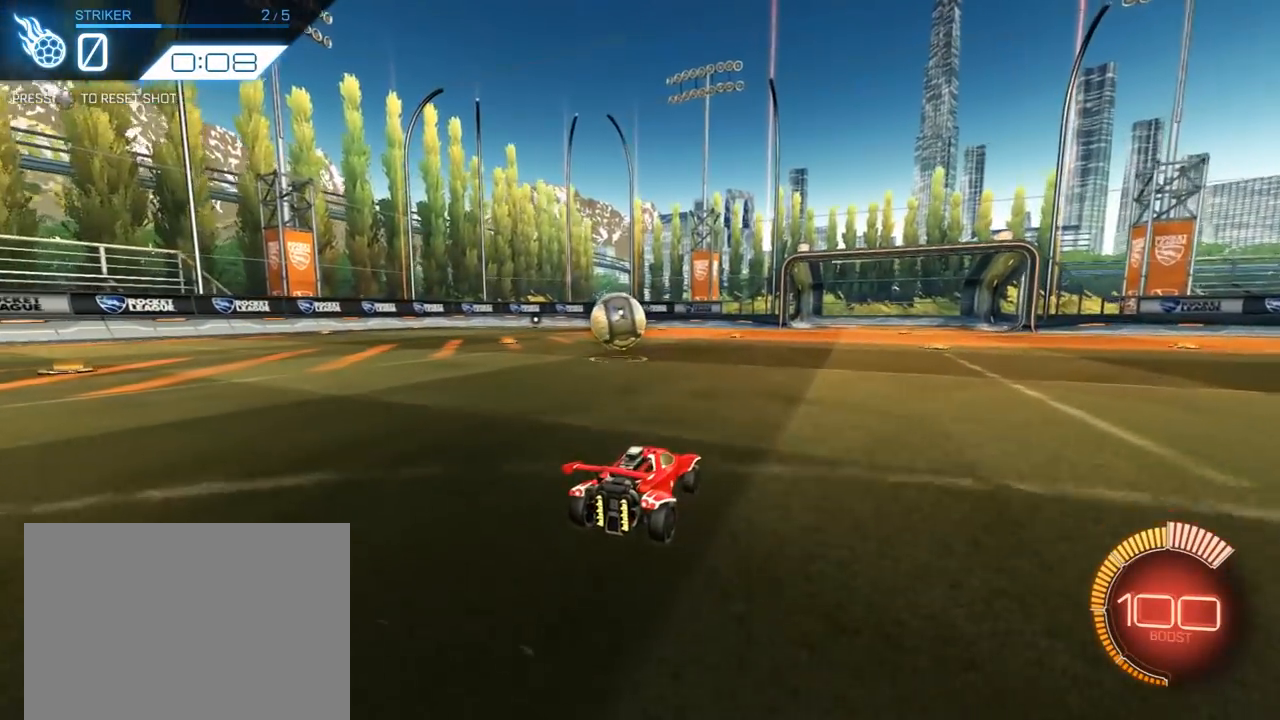
{"buttons": [], "left_stick": "center", "right_stick": "center", "events": []}
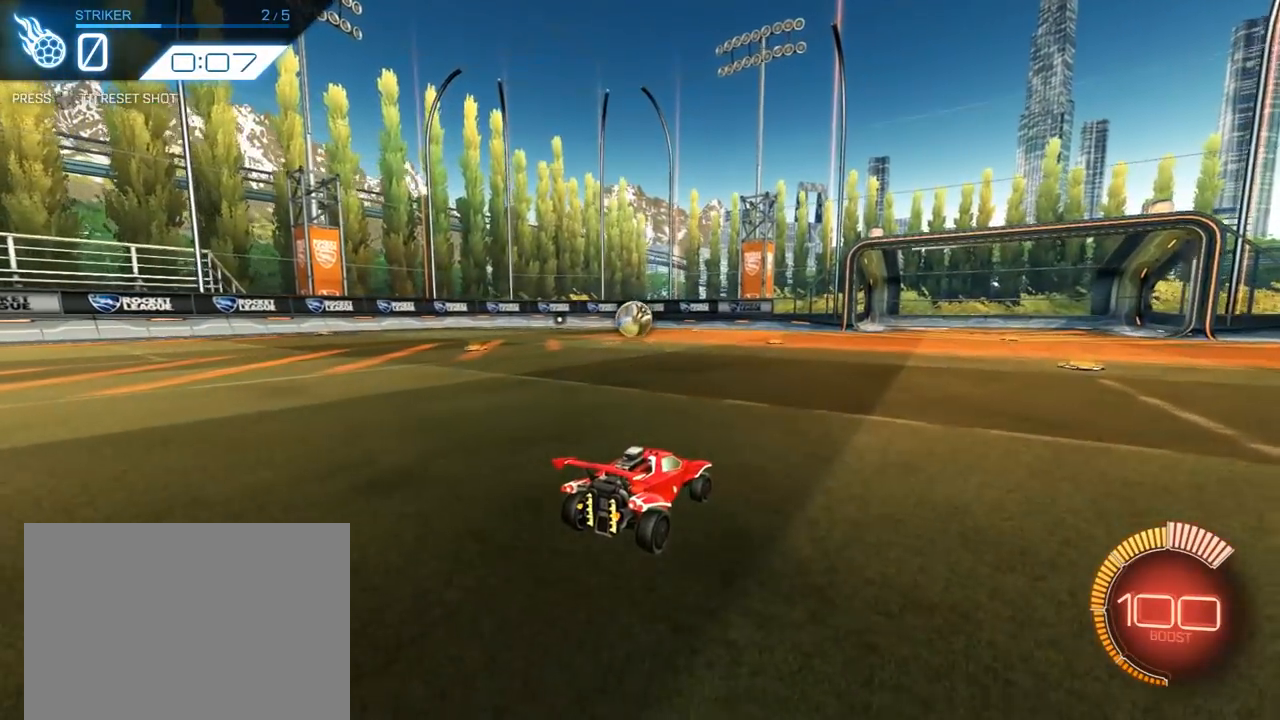
{"buttons": [], "left_stick": "center", "right_stick": "center", "events": []}
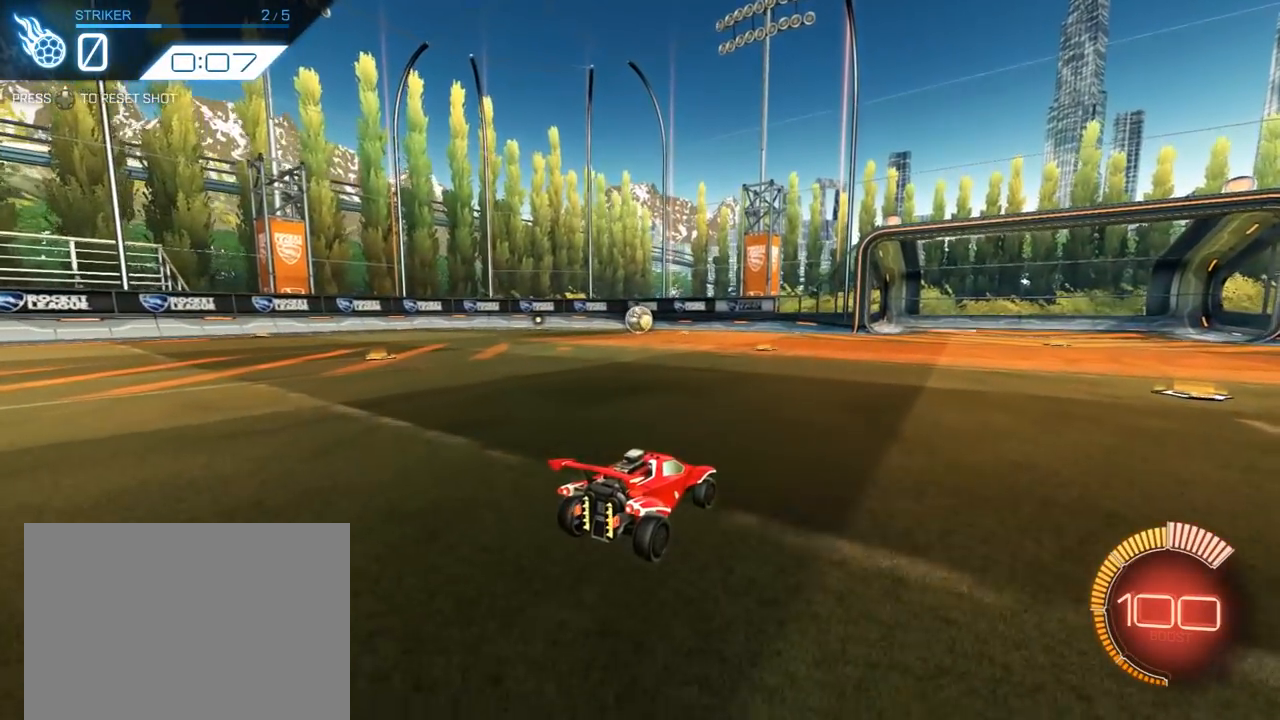
{"buttons": [], "left_stick": "center", "right_stick": "center", "events": []}
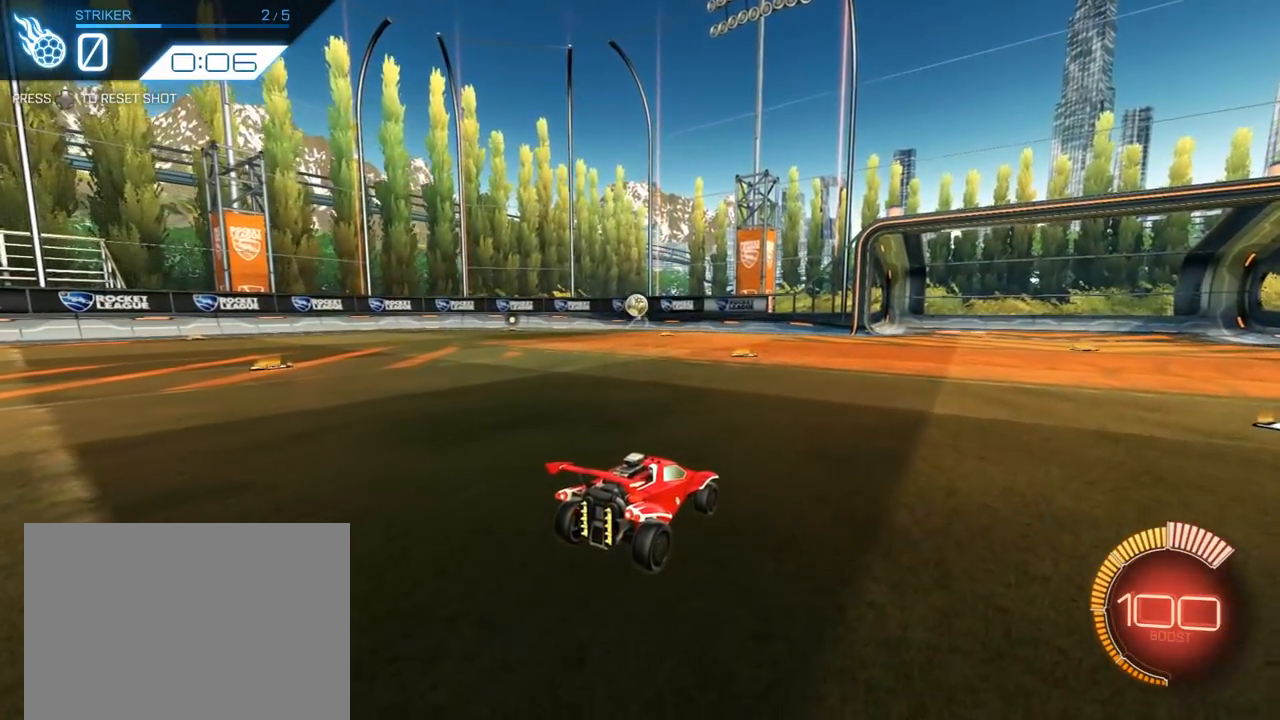
{"buttons": [], "left_stick": "center", "right_stick": "center", "events": []}
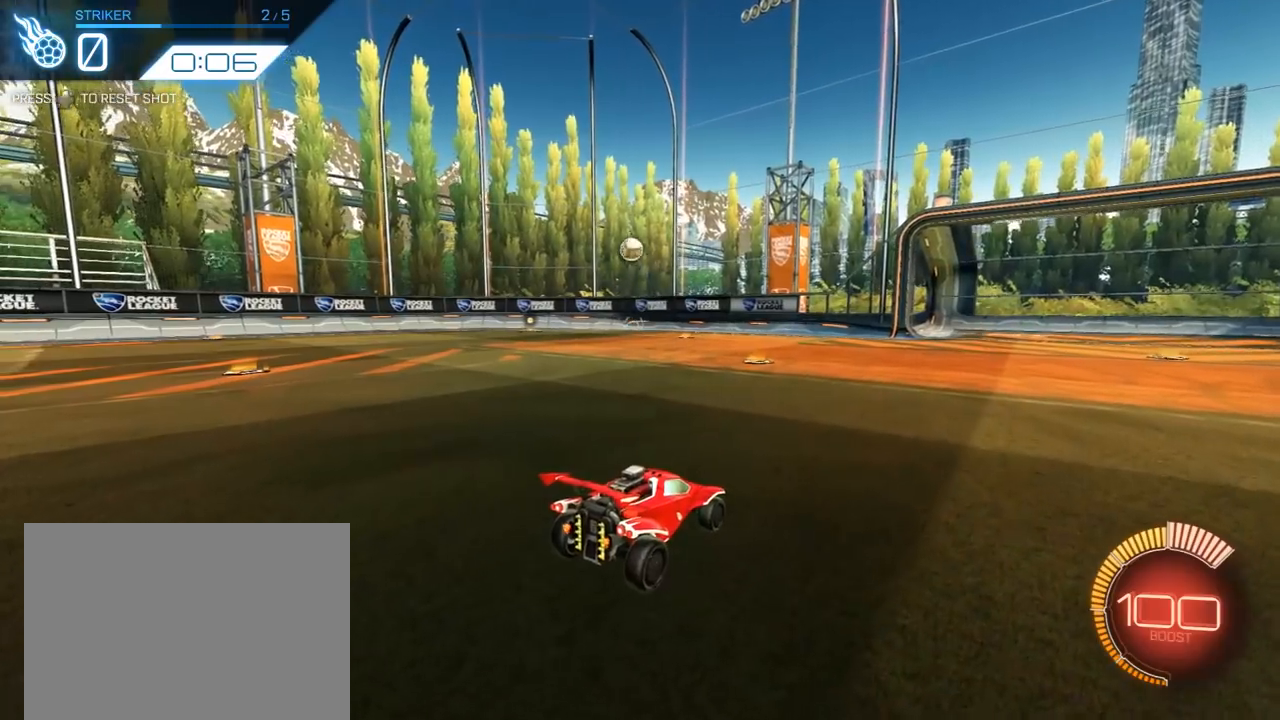
{"buttons": [], "left_stick": "center", "right_stick": "center", "events": []}
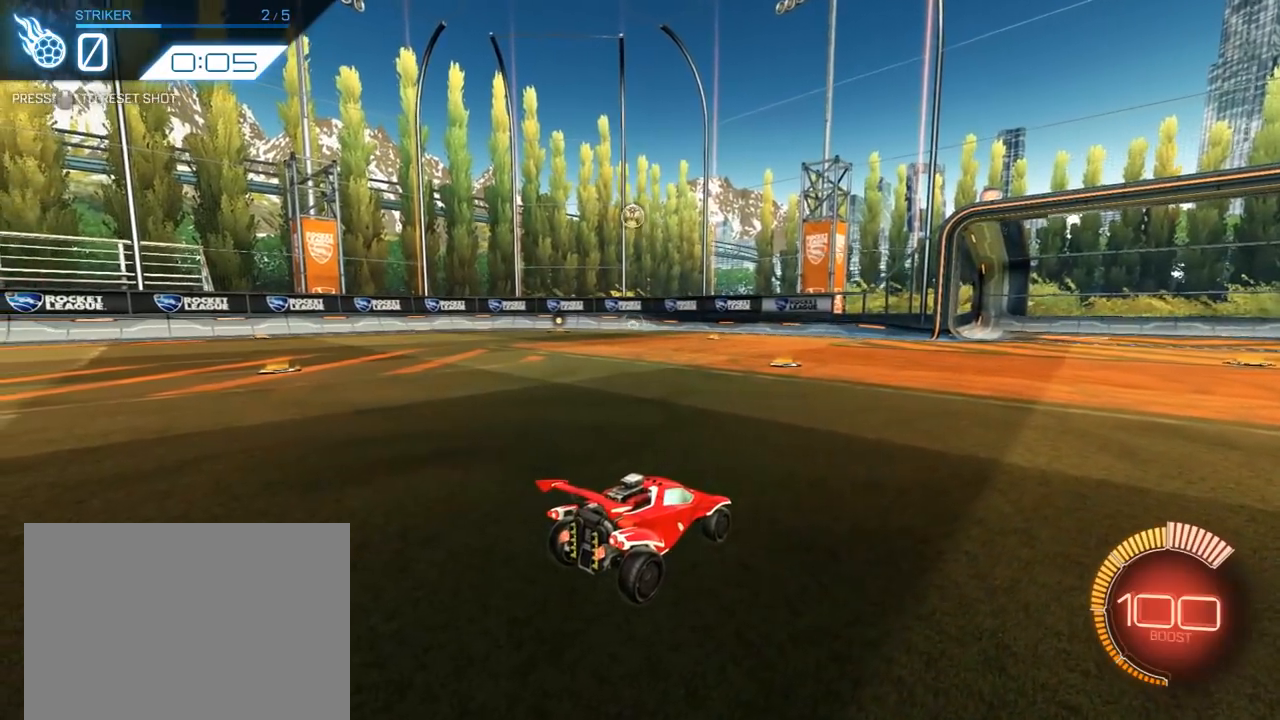
{"buttons": [], "left_stick": "center", "right_stick": "center", "events": []}
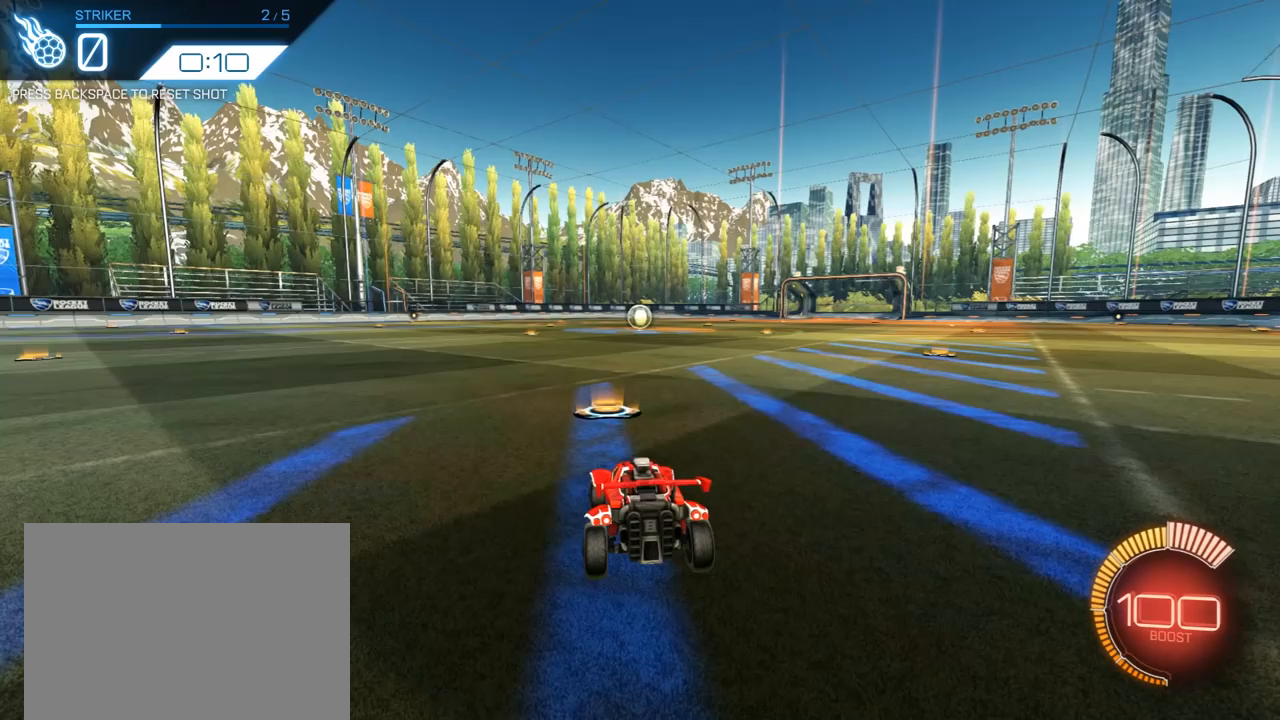
{"buttons": [], "left_stick": "center", "right_stick": "center", "events": []}
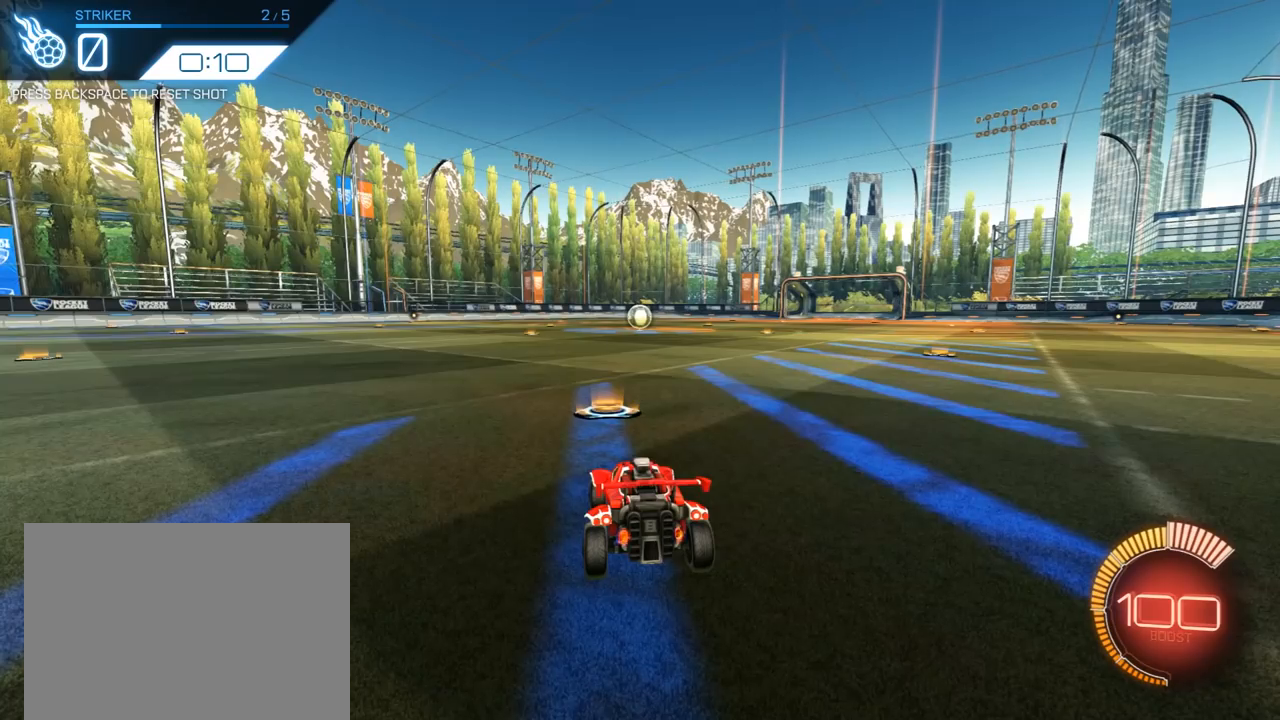
{"buttons": ["R1", "R2"], "left_stick": "up-right", "right_stick": "center", "events": [[50, "R1", "down"], [50, "R2", "down"], [350, "left_stick", "right"], [417, "left_stick", "up-right"]]}
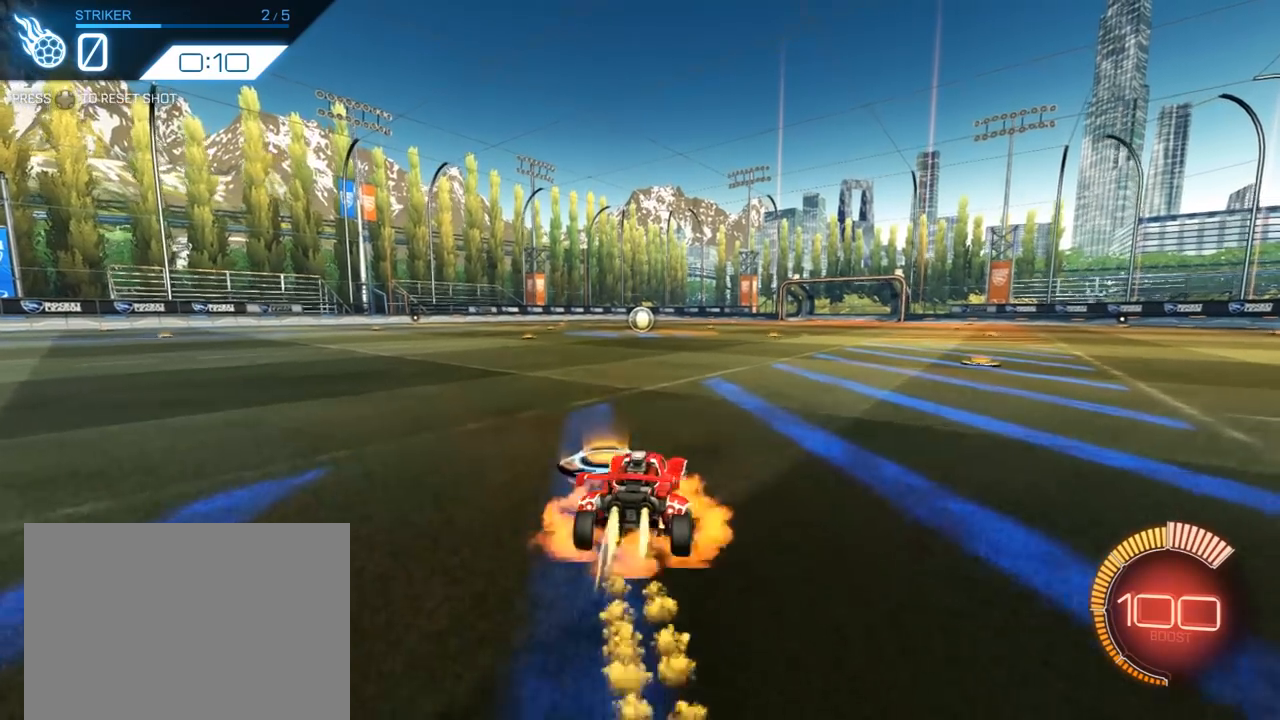
{"buttons": ["L1", "R1", "R2", "L3"], "left_stick": "left", "right_stick": "center", "events": [[17, "A", "down"], [83, "A", "up"], [83, "L1", "down"], [117, "L3", "down"], [117, "left_stick", "left"], [150, "A", "down"], [283, "A", "up"]]}
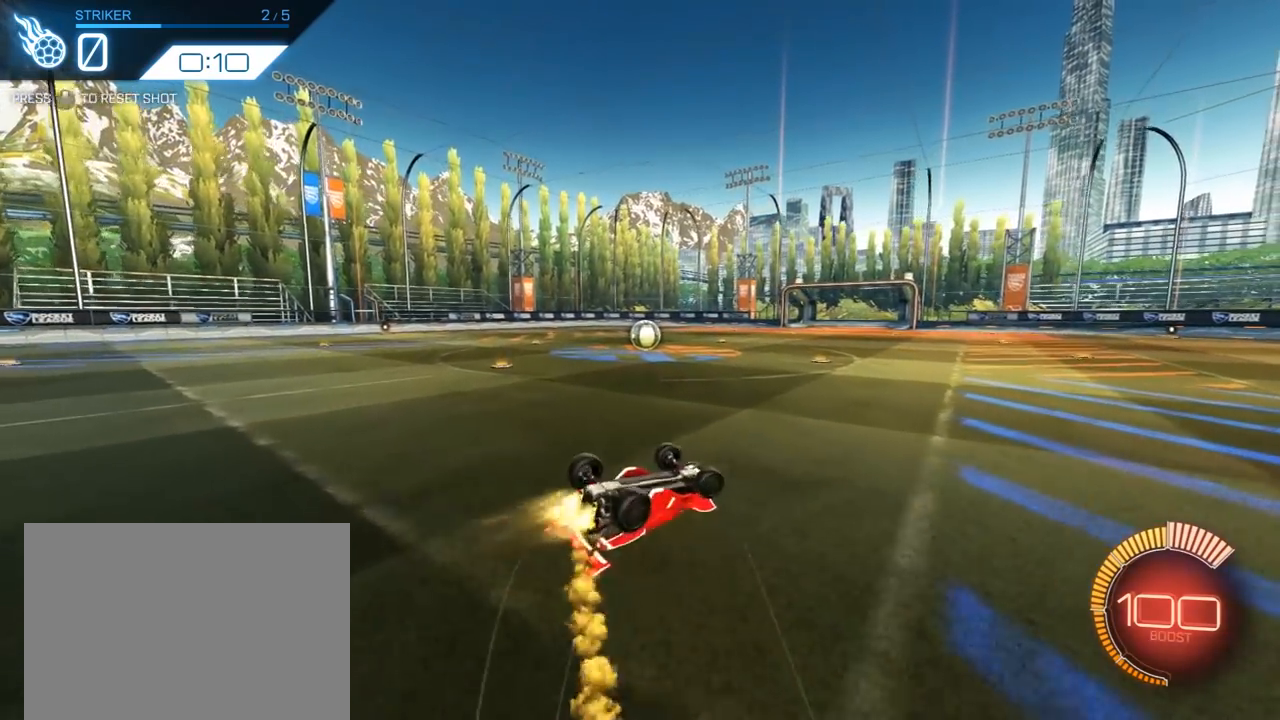
{"buttons": ["R2"], "left_stick": "center", "right_stick": "center", "events": [[50, "R1", "up"], [183, "L3", "up"], [217, "R1", "down"], [250, "L1", "up"], [333, "left_stick", "up-left"], [450, "left_stick", "center"], [483, "R1", "up"]]}
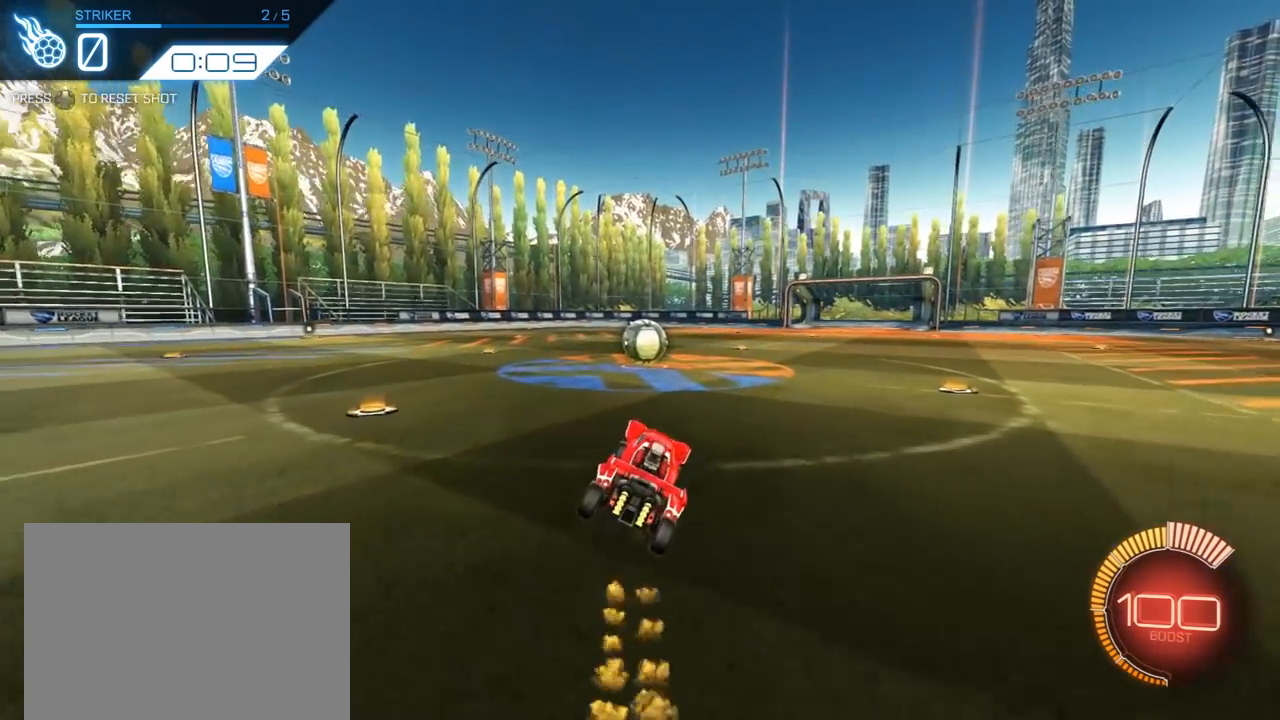
{"buttons": ["R1", "R2", "L3"], "left_stick": "left", "right_stick": "center", "events": [[267, "left_stick", "up-right"], [333, "A", "down"], [333, "R1", "down"], [367, "left_stick", "up"], [400, "A", "up"], [400, "L3", "down"], [433, "A", "down"], [500, "A", "up"], [500, "left_stick", "left"]]}
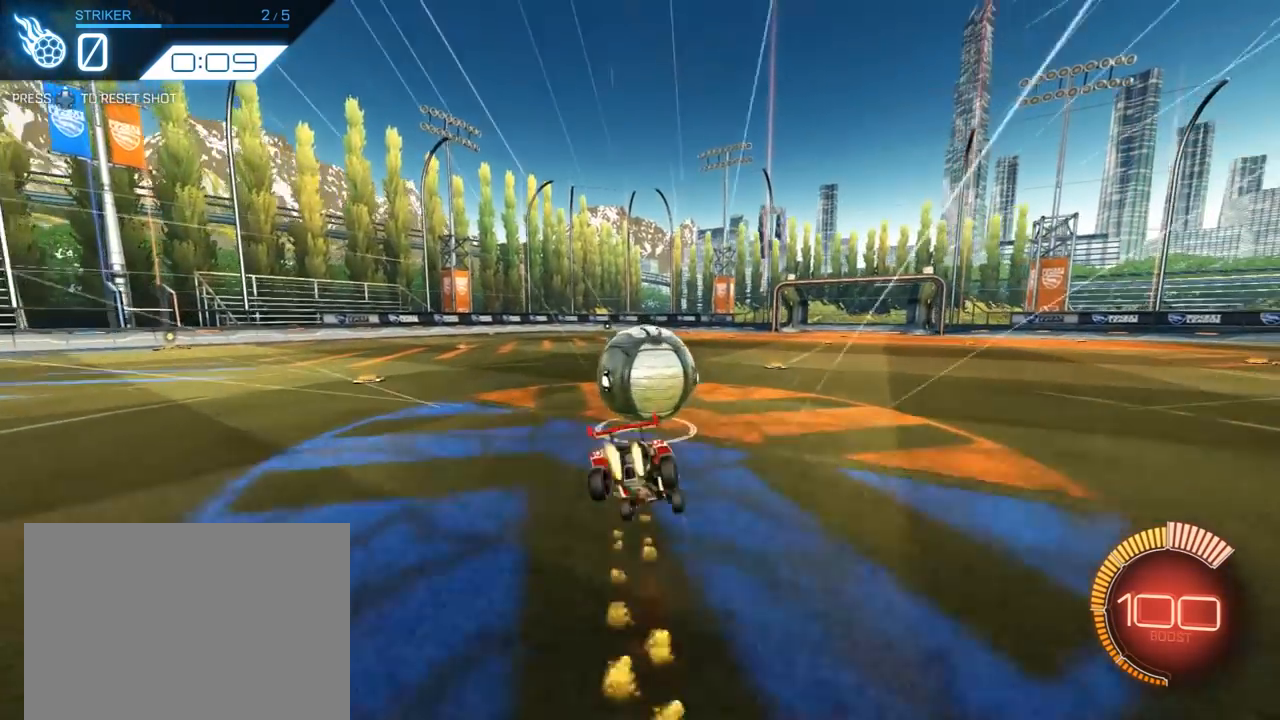
{"buttons": ["L3"], "left_stick": "down", "right_stick": "center", "events": [[33, "R1", "up"], [33, "left_stick", "down"], [100, "R2", "up"]]}
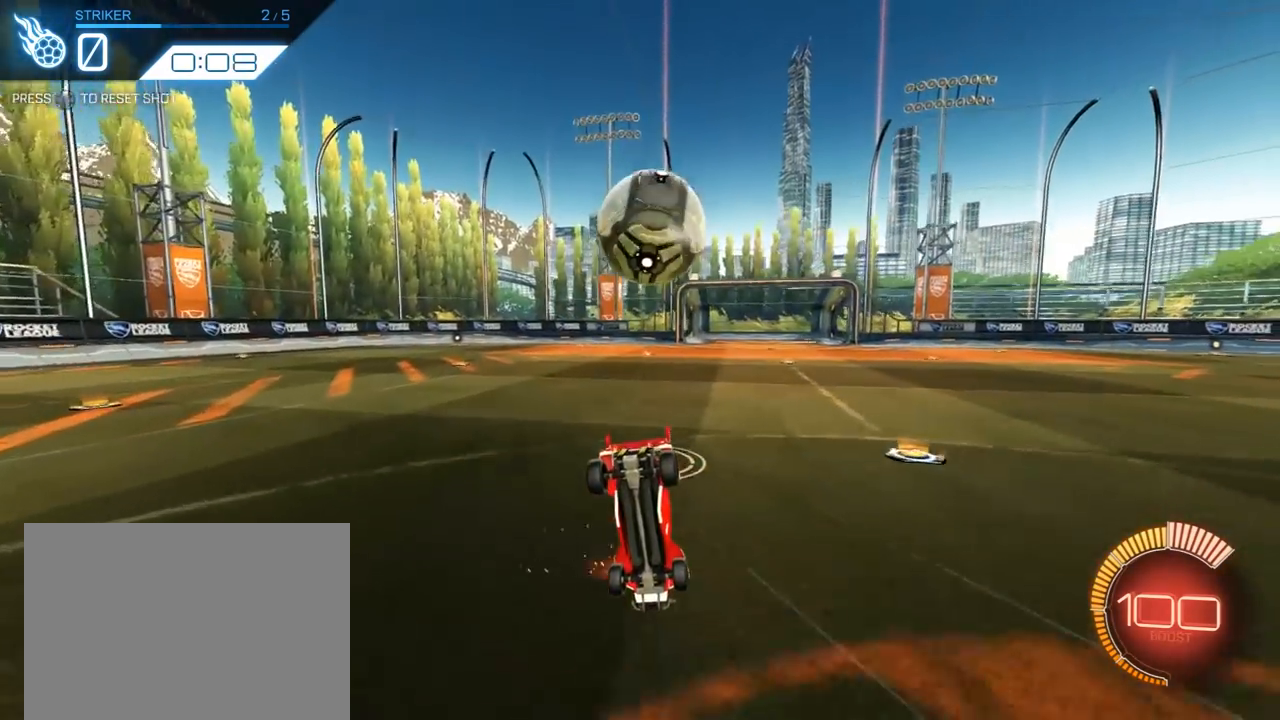
{"buttons": [], "left_stick": "center", "right_stick": "center", "events": [[167, "L3", "up"], [267, "left_stick", "center"]]}
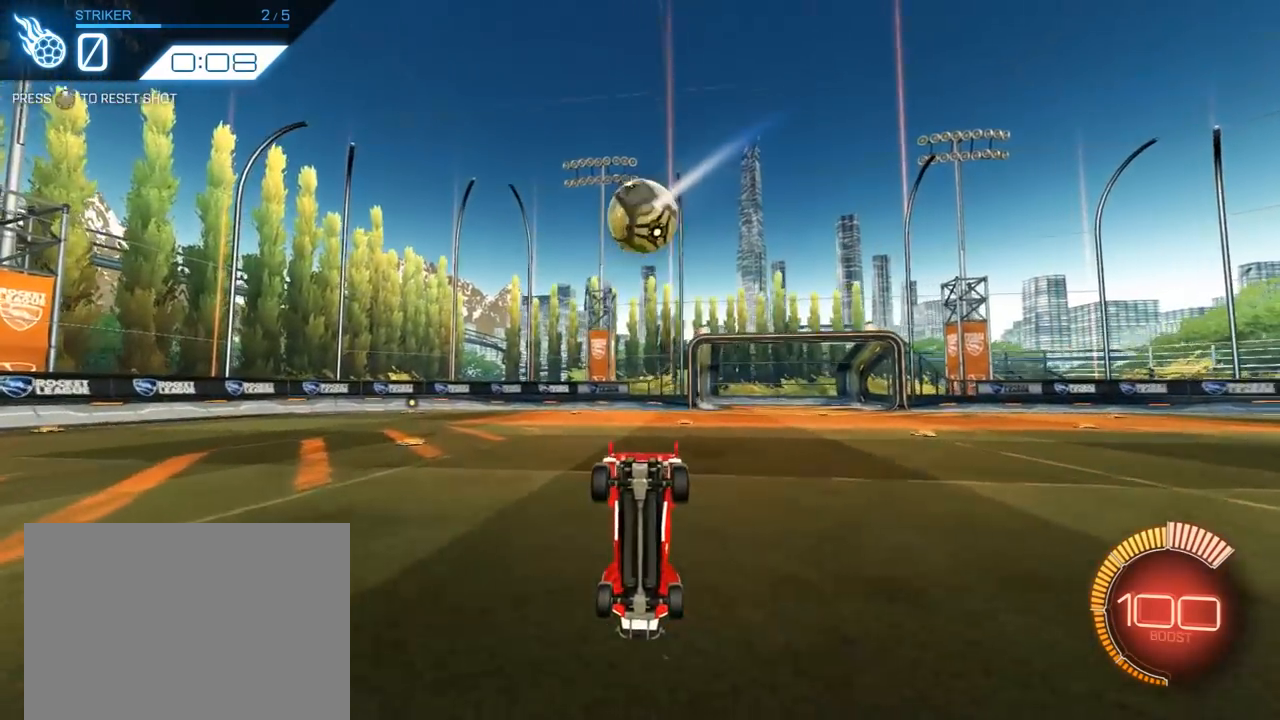
{"buttons": [], "left_stick": "center", "right_stick": "center", "events": []}
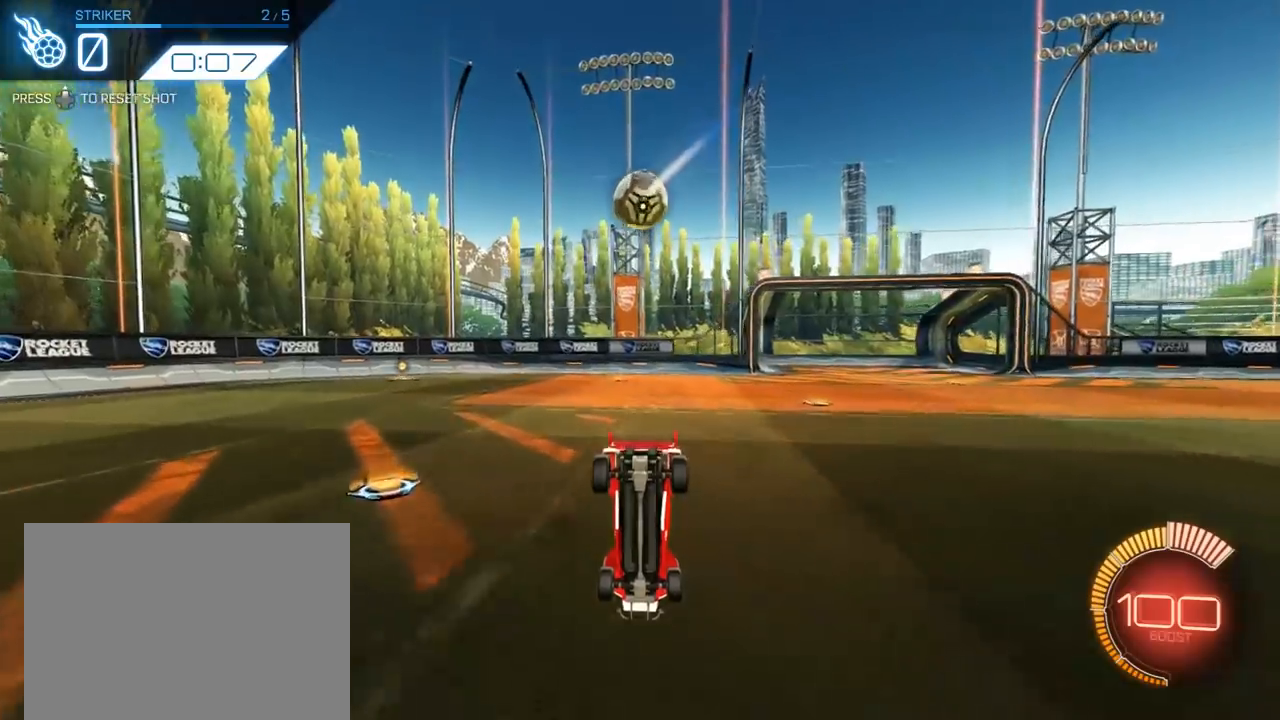
{"buttons": [], "left_stick": "center", "right_stick": "center", "events": []}
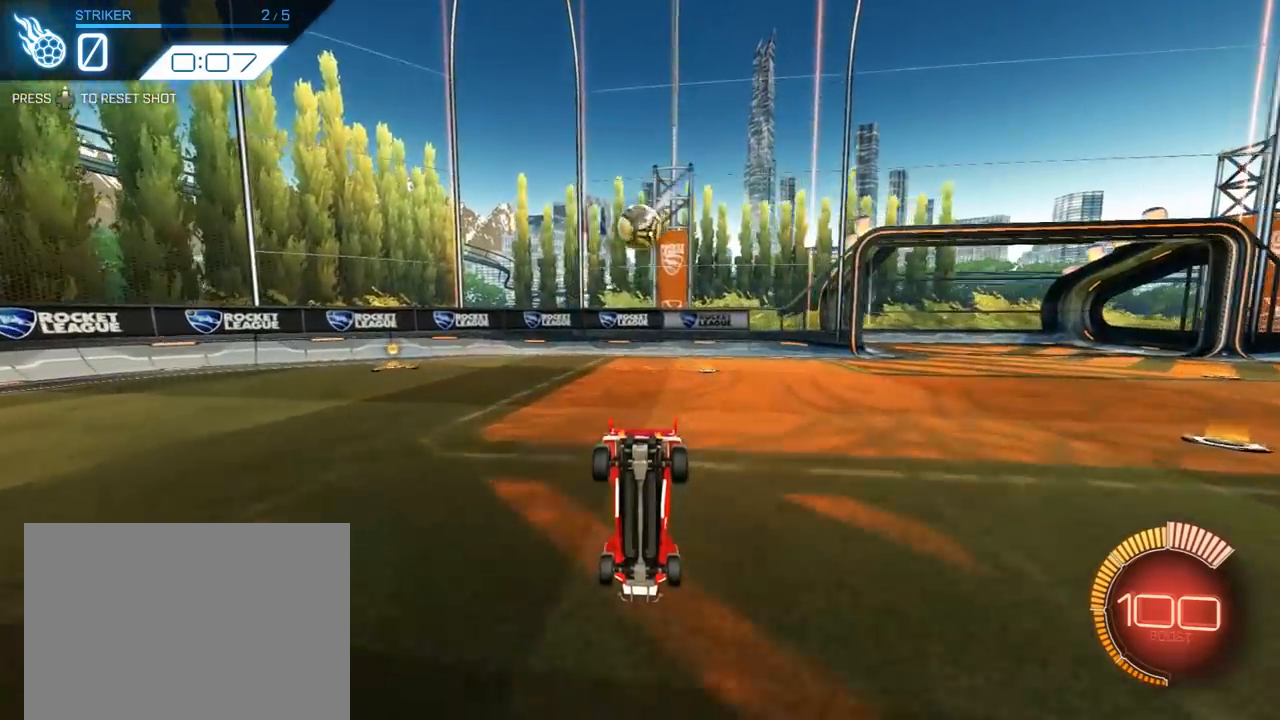
{"buttons": [], "left_stick": "center", "right_stick": "center", "events": []}
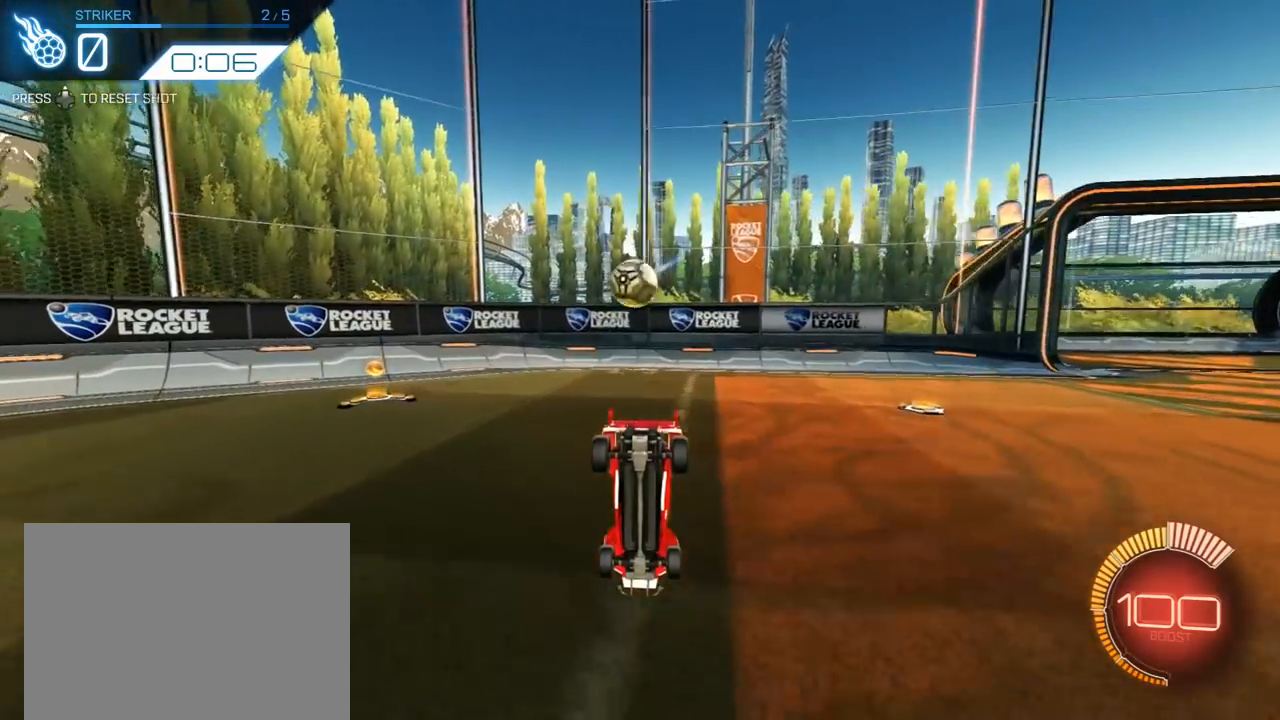
{"buttons": [], "left_stick": "center", "right_stick": "center", "events": []}
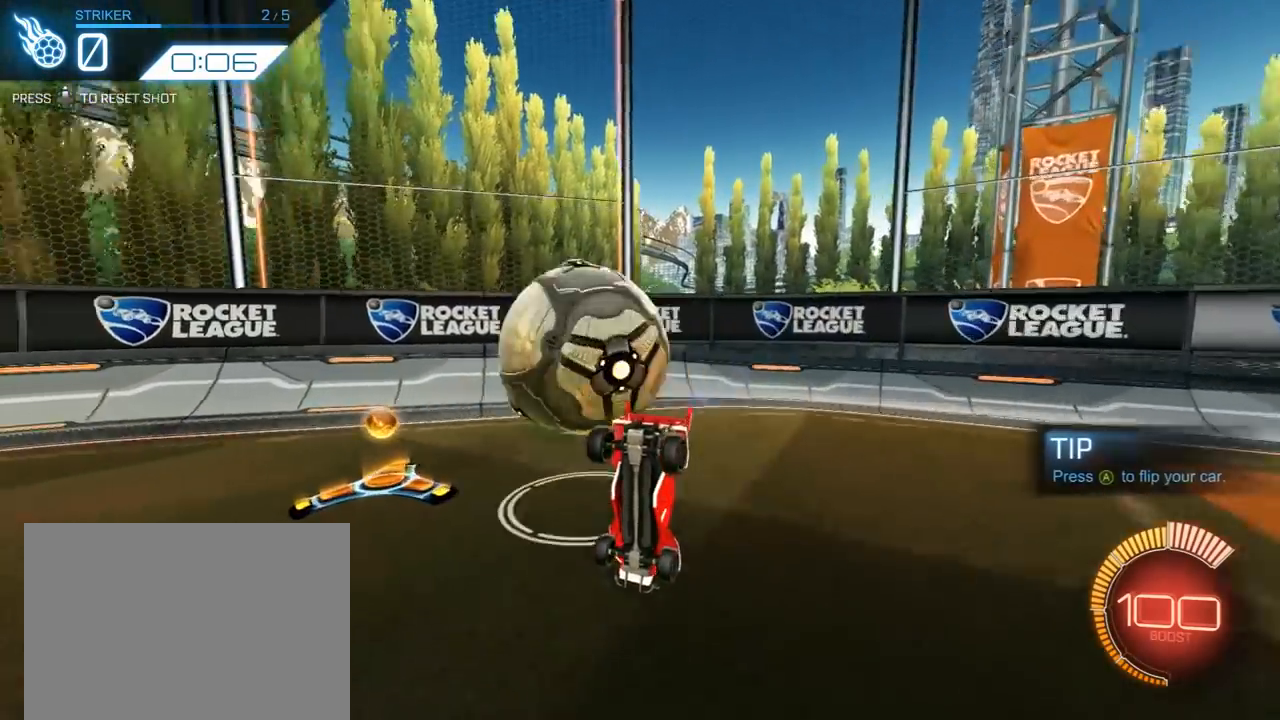
{"buttons": [], "left_stick": "center", "right_stick": "center", "events": []}
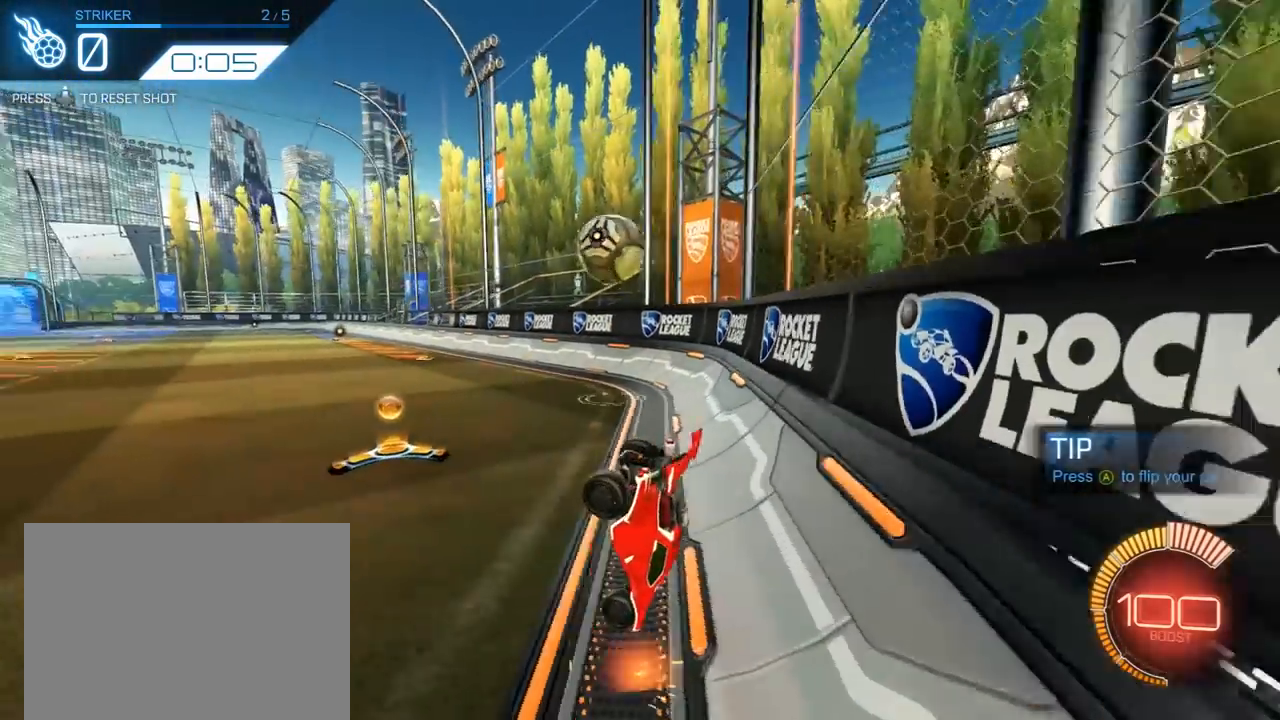
{"buttons": [], "left_stick": "center", "right_stick": "center", "events": []}
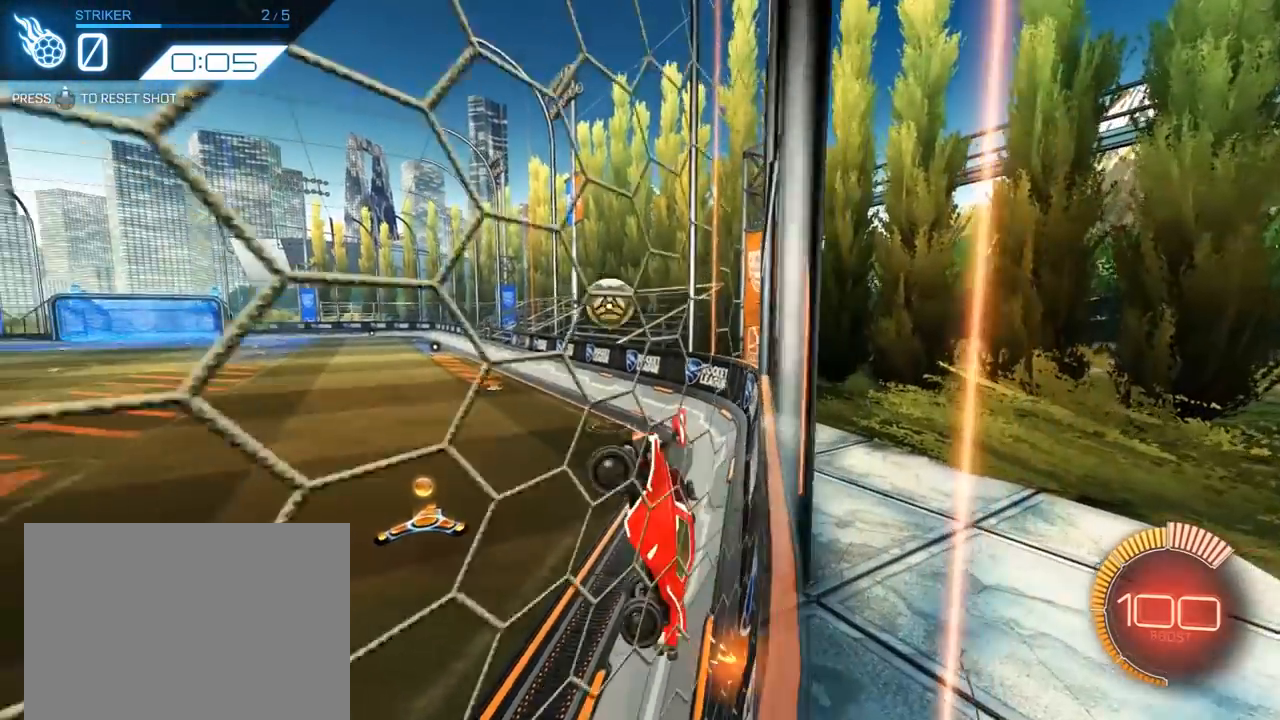
{"buttons": [], "left_stick": "center", "right_stick": "up", "events": [[483, "right_stick", "up"]]}